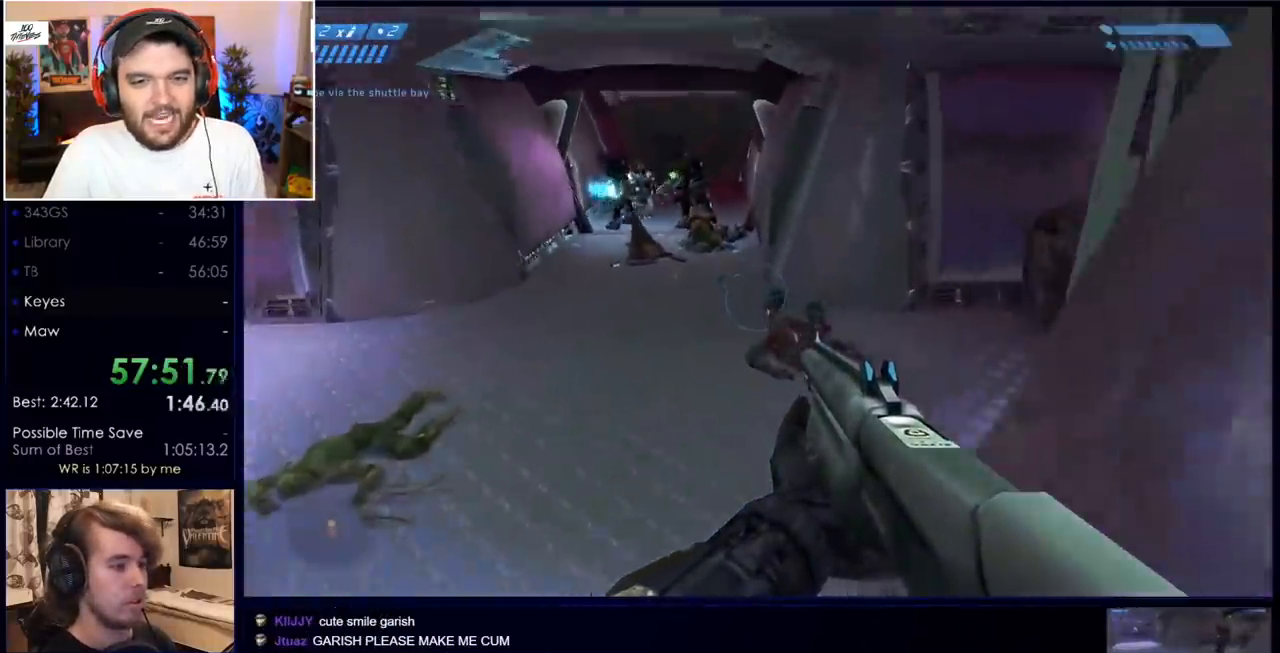
Gameplay with keyboard and mouse; each line is a JSON object with the keys and mouse buttons held at the frame after it. "events" lists presses ("down") and releases ("up") of "a", "c", "ctrl", "d", "down", "e", "f", "q", "r", "return", "s", "space", "up", "w", "x", "z", "mouse_left", "mouse_wheel", "mouse_right", "mouse_mb4" and "mouse_mb5" between this image and that frame as [ms after this image, input, new state], when the widget could be followed in between. "mouse_left", "mouse_wheel", "mouse_right", "mouse_mb4", "mouse_mb5" = the "left", "wheel", "right", "mb4", "mb5" buttons of the "mouse" list. No other keys are recorded. "wheel" means that the mouse wheel is clicked or scrolled. Mouse movement is not recorded.
{"keys": ["w"], "mouse": [], "events": []}
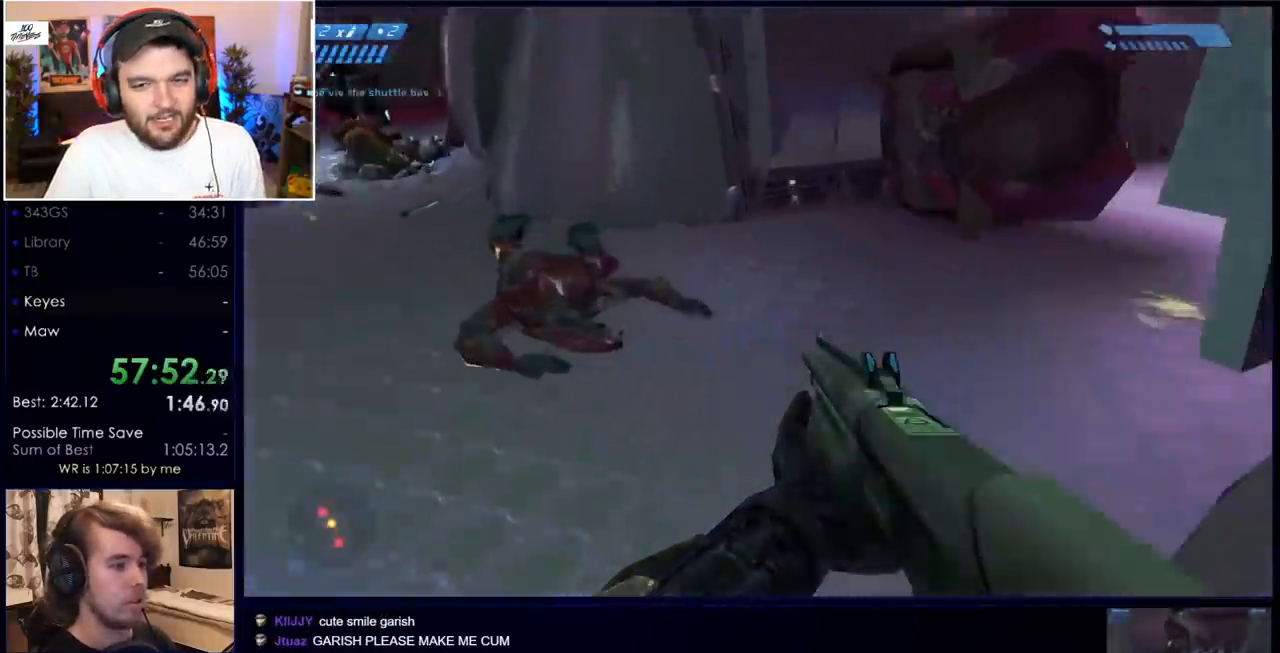
{"keys": ["w"], "mouse": [], "events": []}
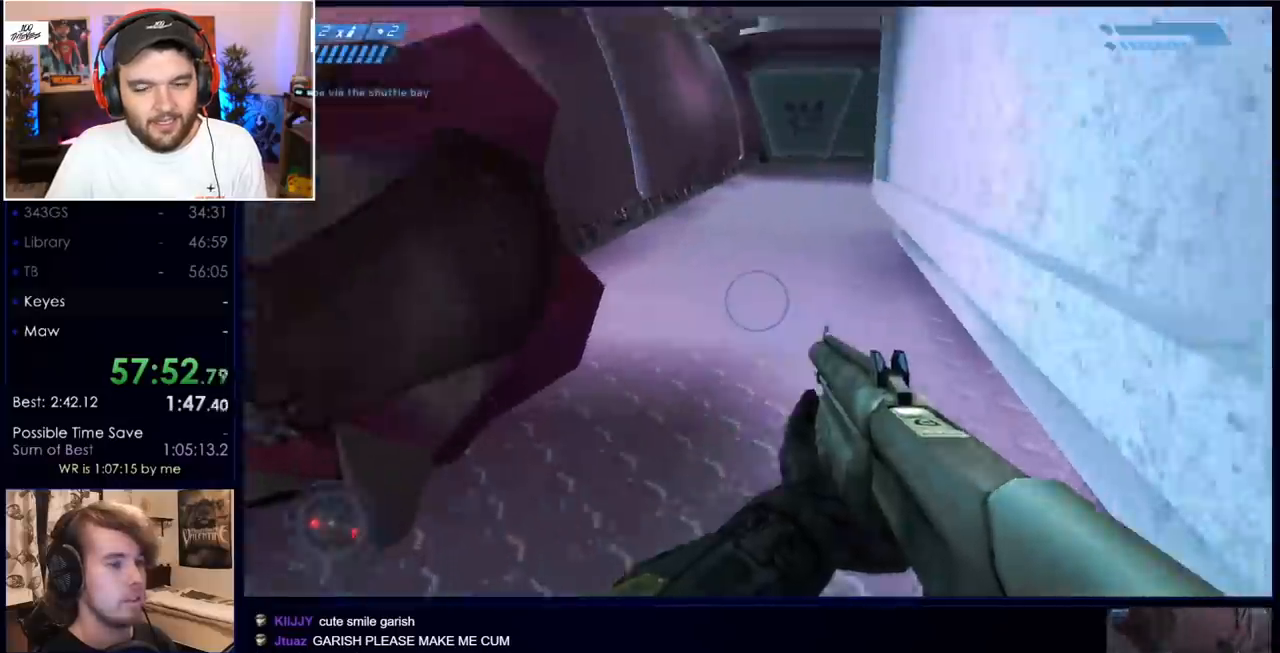
{"keys": ["w"], "mouse": [], "events": []}
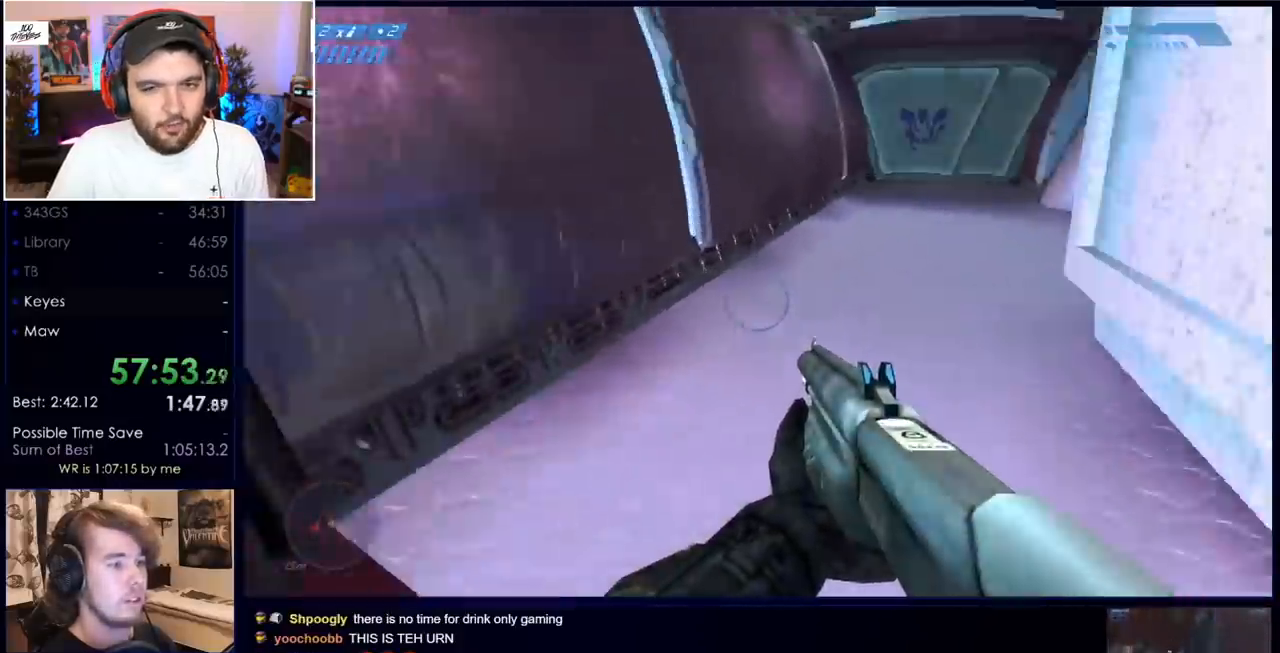
{"keys": ["w"], "mouse": [], "events": []}
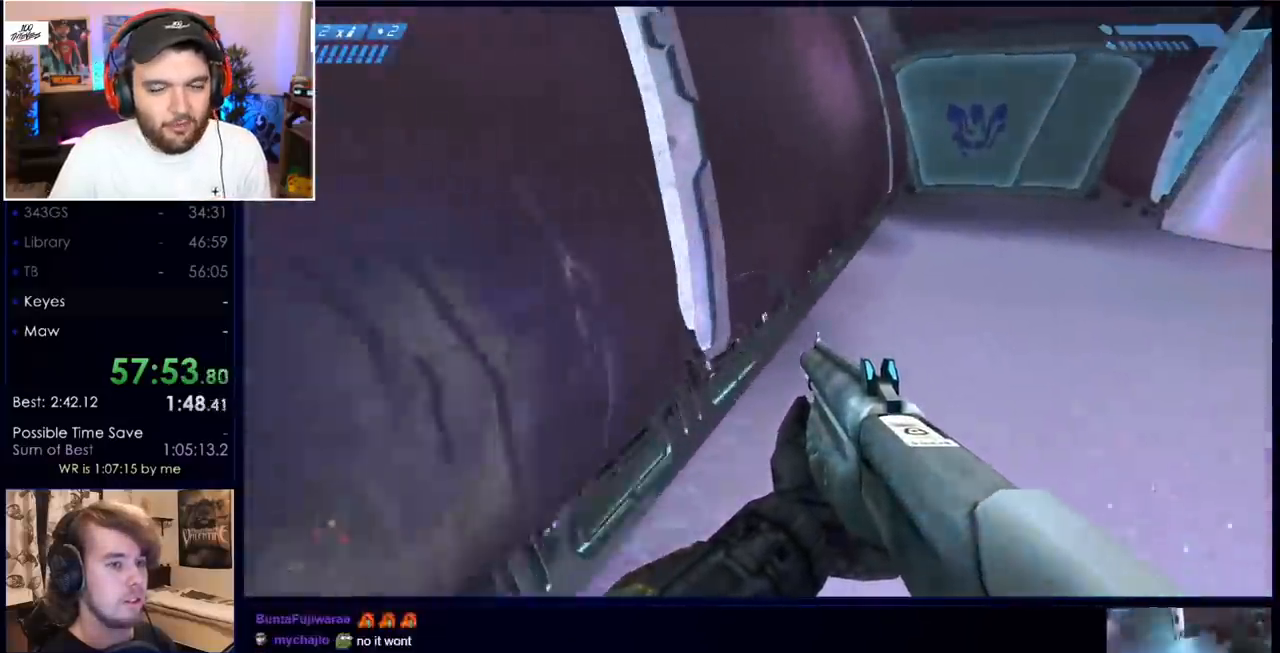
{"keys": ["w"], "mouse": [], "events": []}
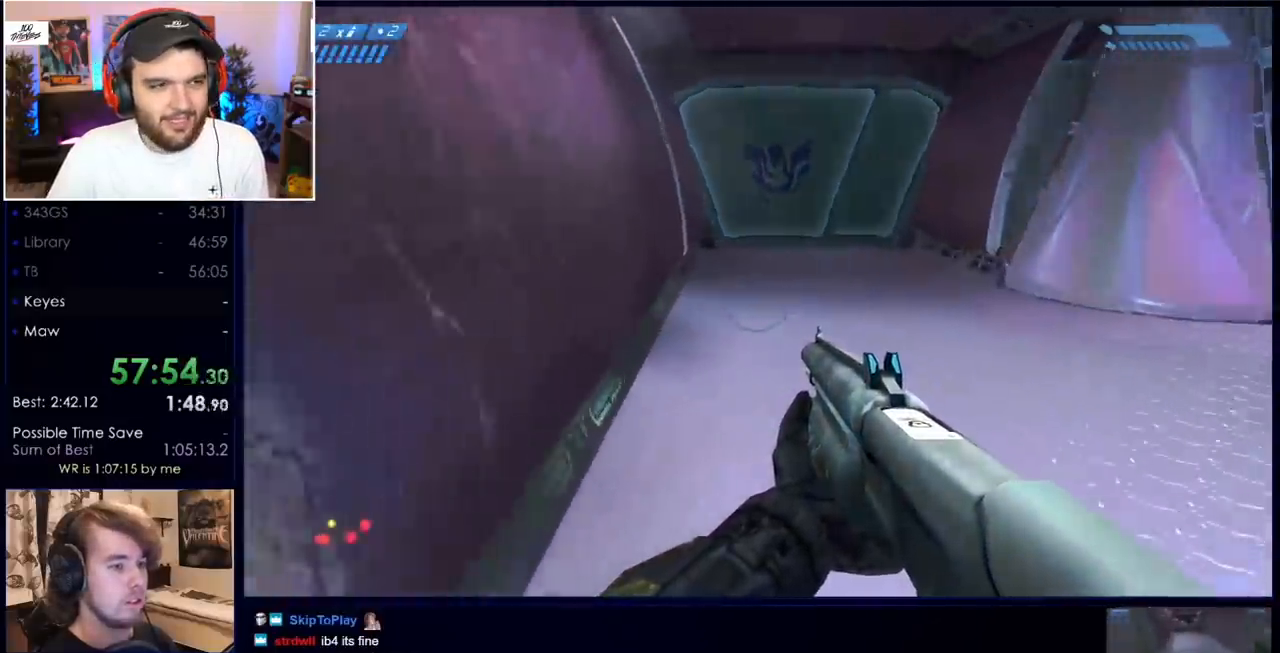
{"keys": ["w"], "mouse": [], "events": []}
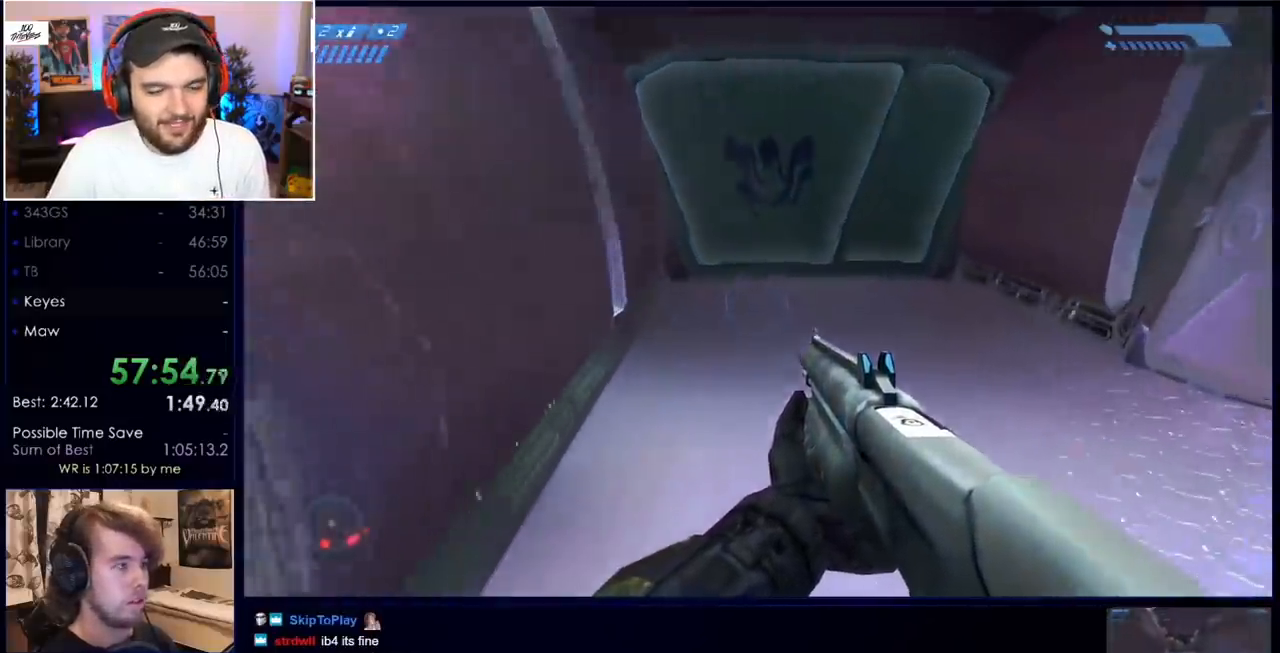
{"keys": ["w"], "mouse": [], "events": [[67, "mouse_mb5", "down"], [167, "mouse_mb5", "up"], [250, "mouse_mb5", "down"], [350, "mouse_mb5", "up"], [400, "q", "down"], [450, "q", "up"]]}
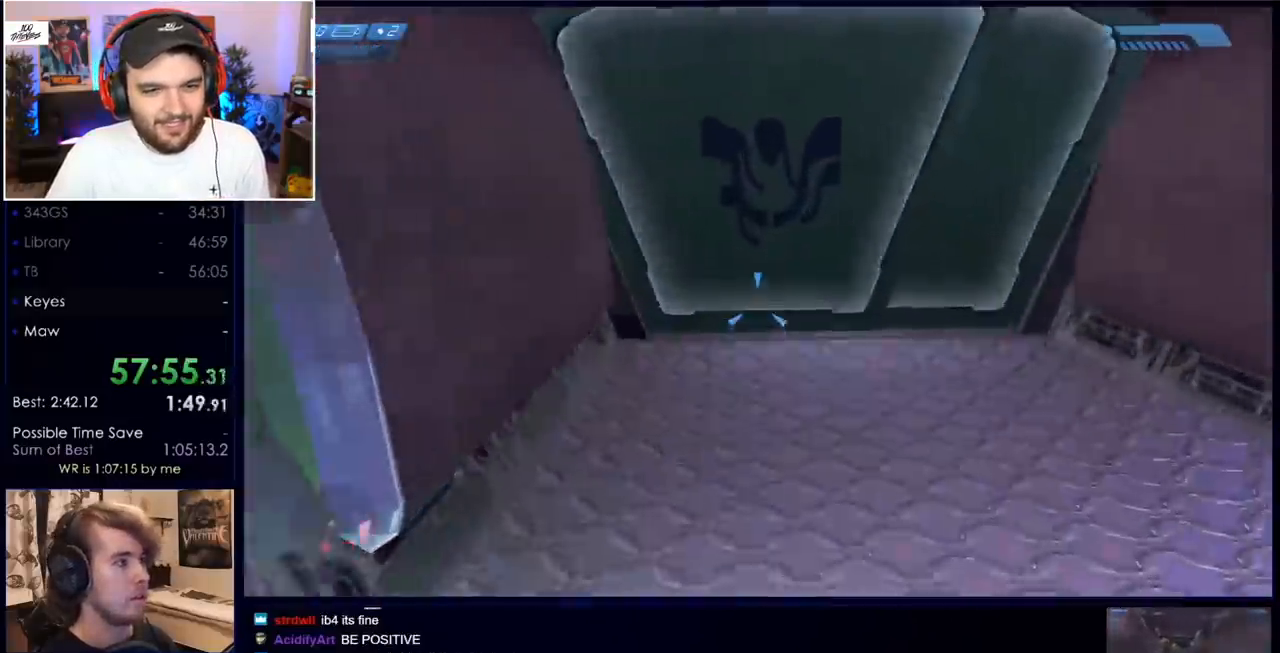
{"keys": ["w"], "mouse": [], "events": [[83, "q", "down"], [183, "q", "up"]]}
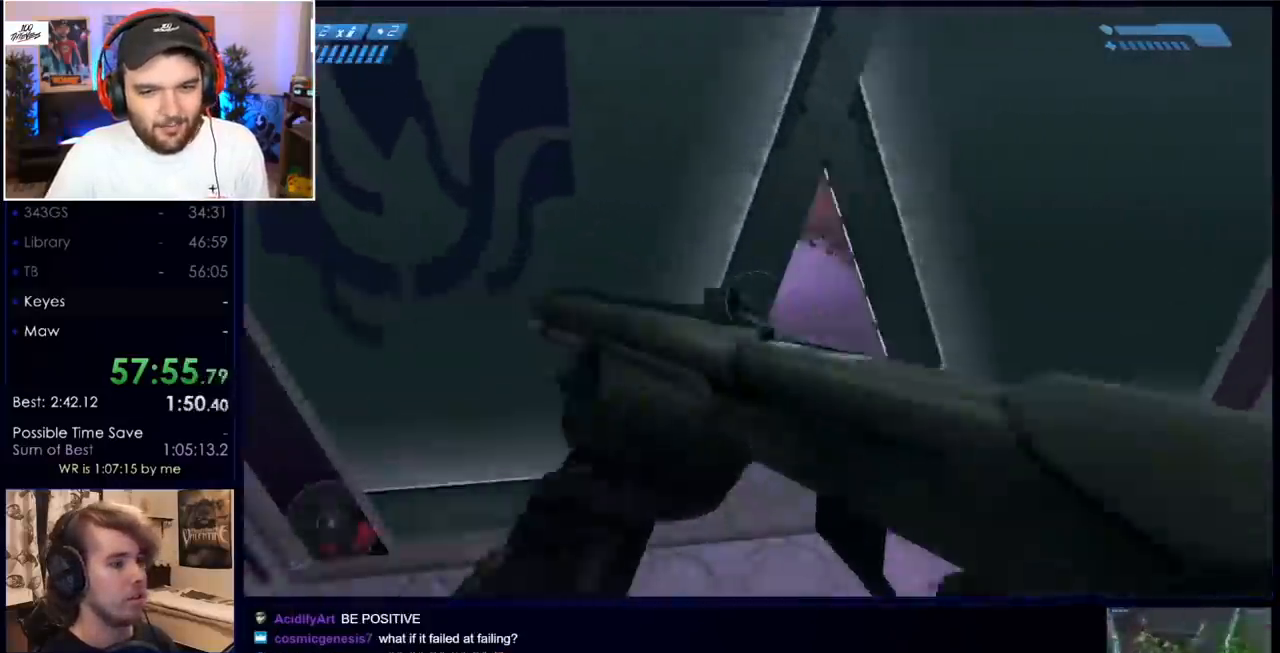
{"keys": ["w"], "mouse": [], "events": []}
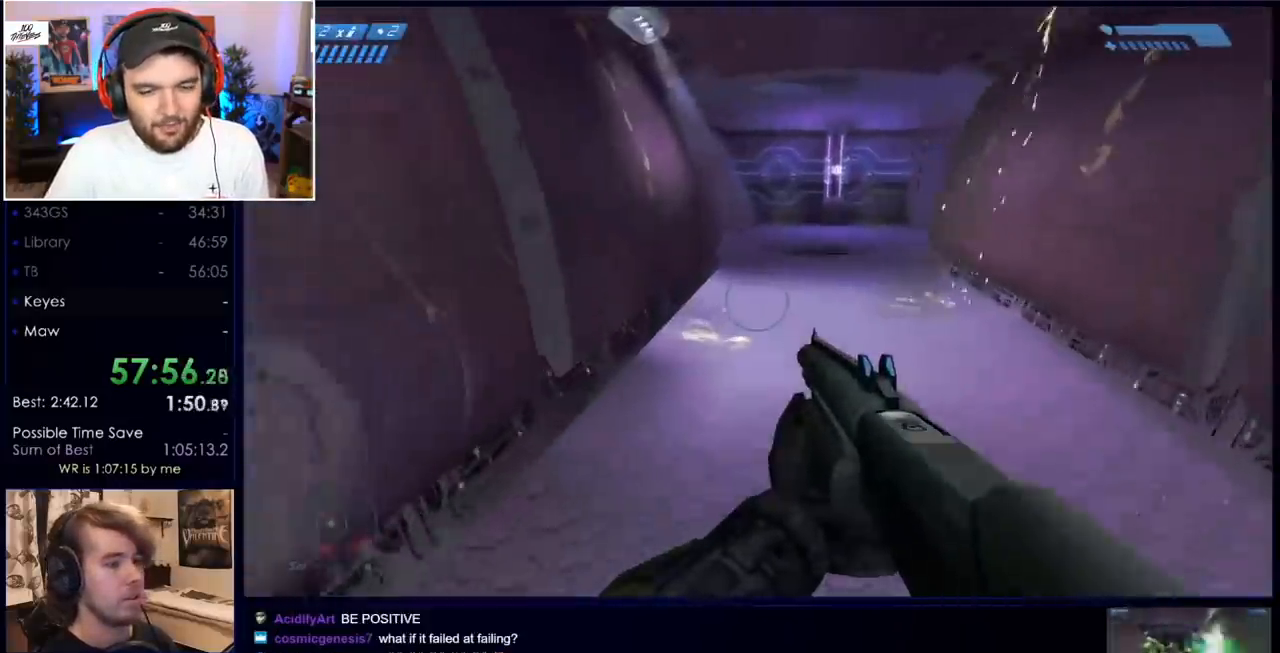
{"keys": ["w"], "mouse": [], "events": [[167, "mouse_mb5", "down"], [300, "mouse_mb5", "up"], [350, "mouse_mb5", "down"], [483, "mouse_mb5", "up"]]}
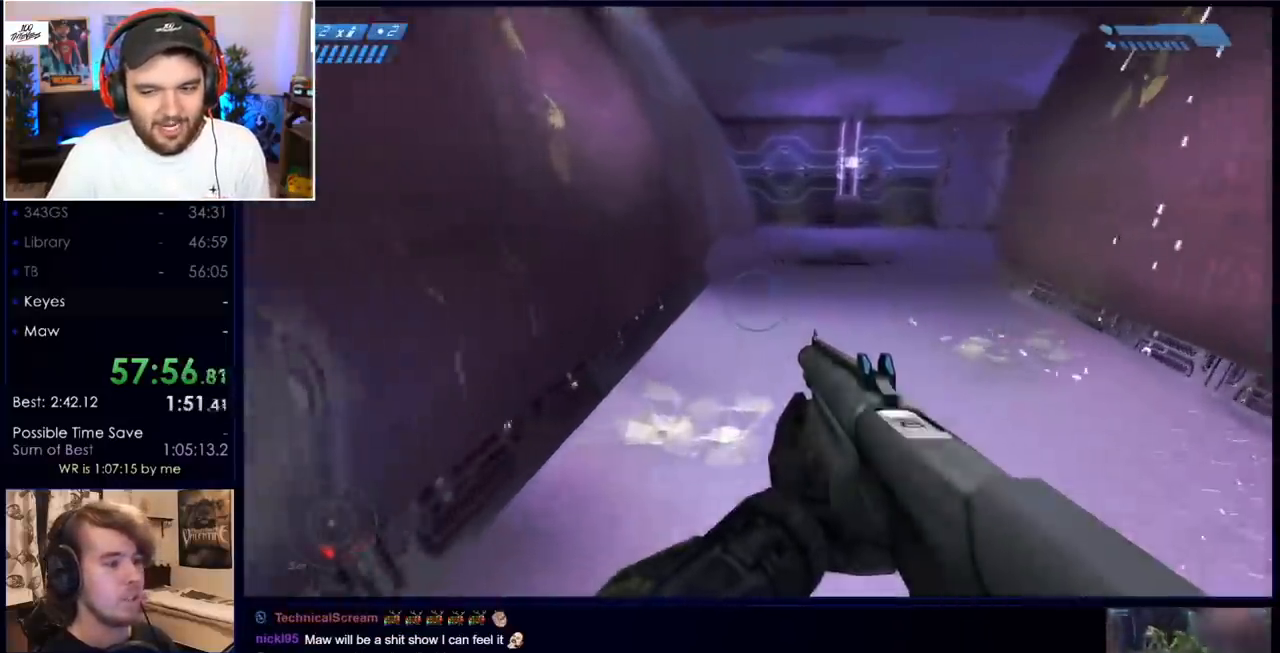
{"keys": ["w"], "mouse": [], "events": []}
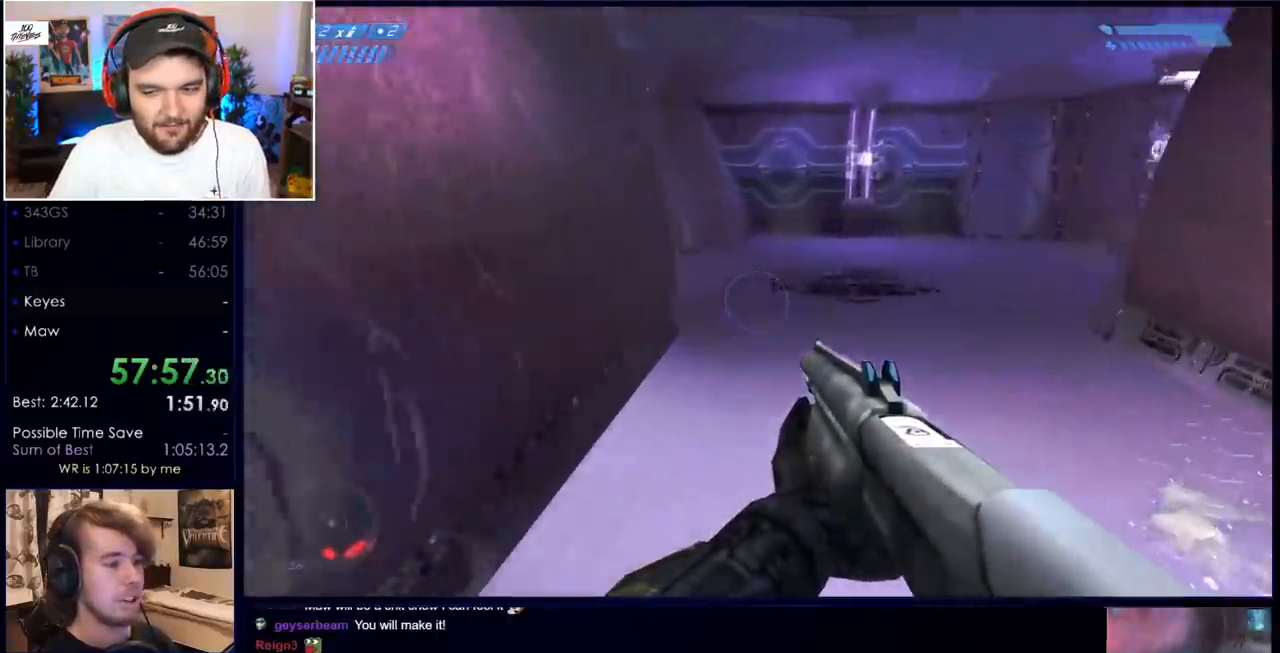
{"keys": ["w"], "mouse": [], "events": [[333, "q", "down"], [433, "q", "up"]]}
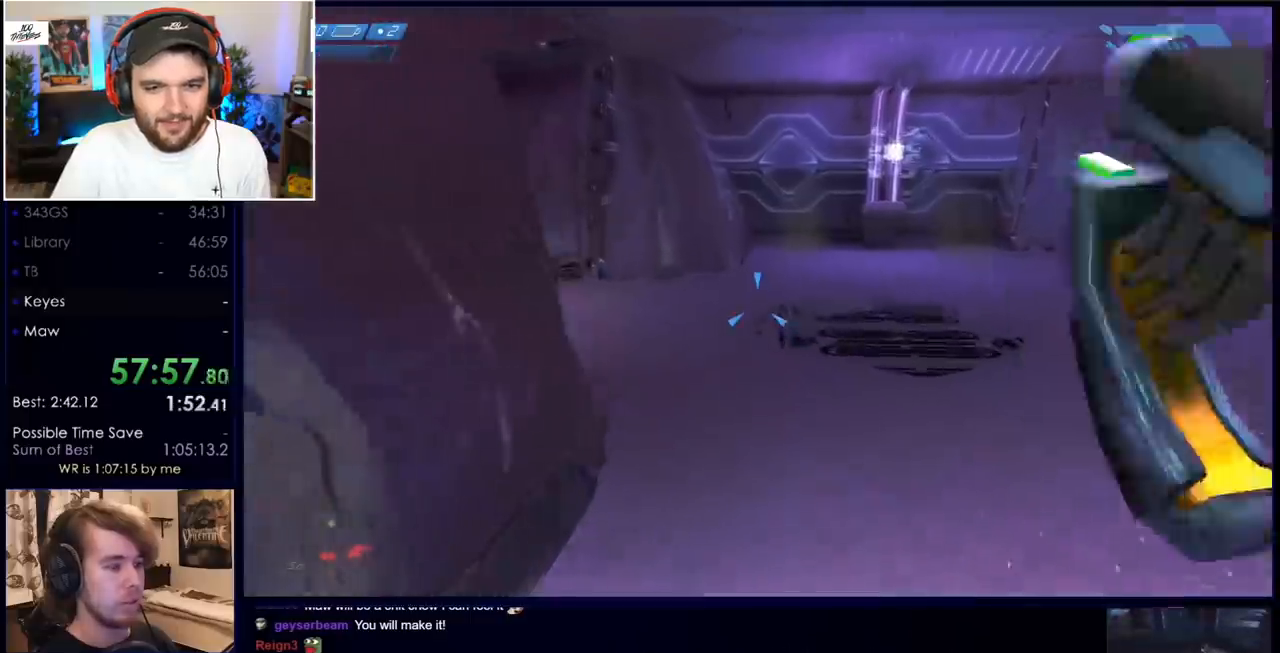
{"keys": ["w"], "mouse": [], "events": [[67, "q", "down"], [117, "mouse_mb5", "down"], [117, "q", "up"], [200, "mouse_mb5", "up"], [300, "mouse_mb5", "down"], [400, "mouse_mb5", "up"]]}
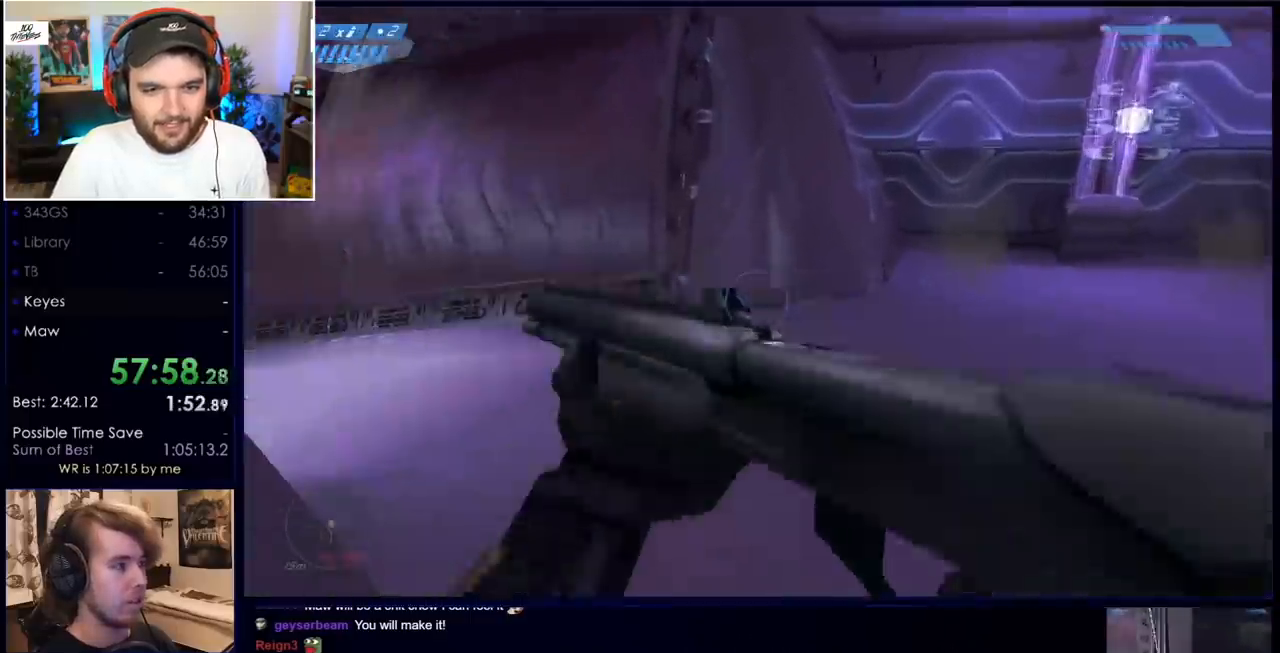
{"keys": ["q", "w"], "mouse": [], "events": [[133, "q", "down"], [217, "q", "up"], [500, "q", "down"]]}
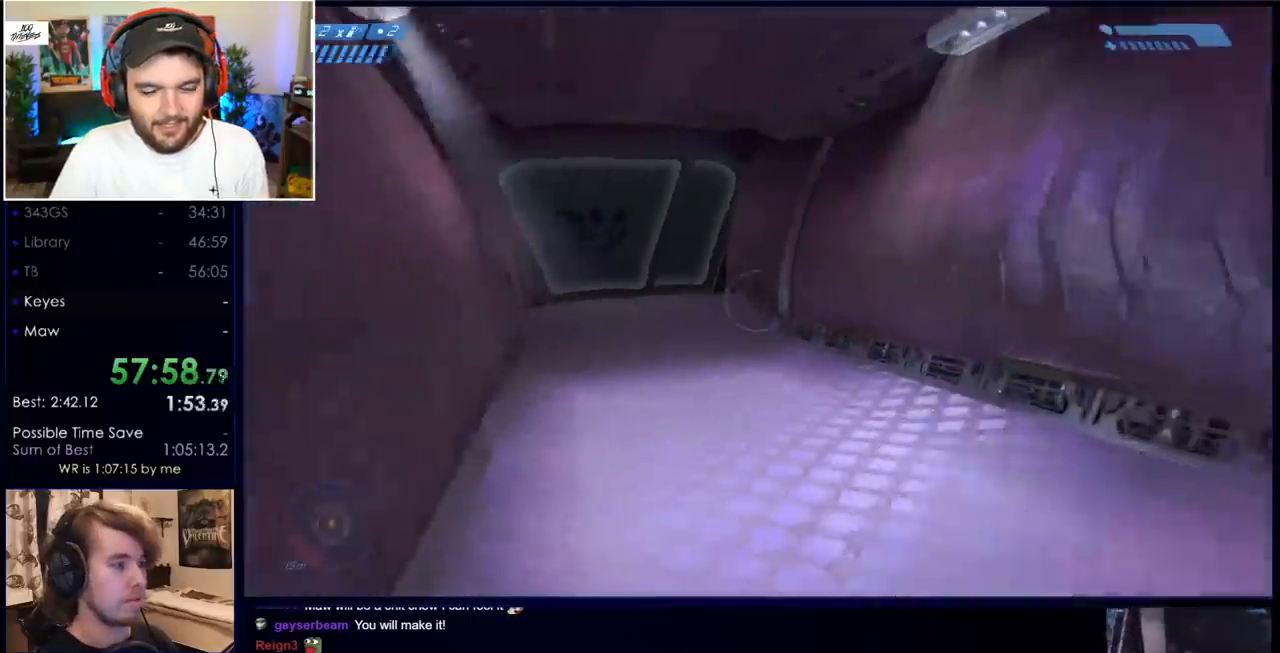
{"keys": ["w"], "mouse": [], "events": [[100, "q", "up"], [233, "r", "down"], [333, "r", "up"]]}
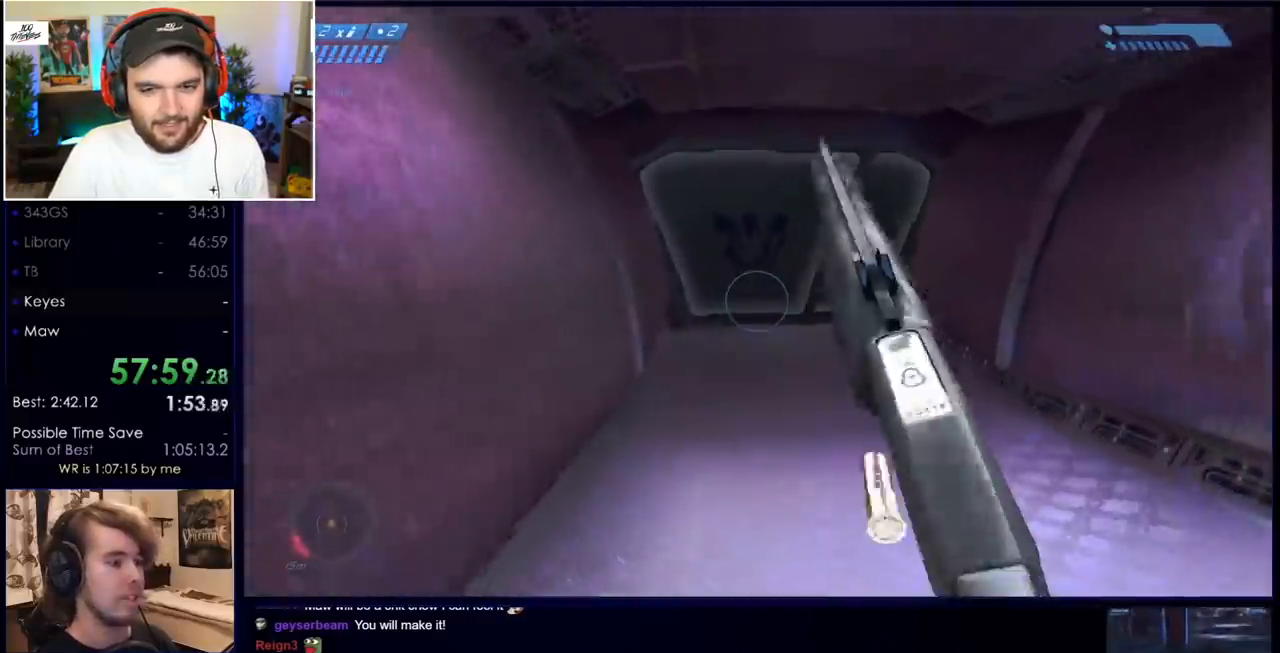
{"keys": ["w"], "mouse": [], "events": [[67, "mouse_mb5", "down"], [167, "mouse_mb5", "up"], [200, "mouse_mb5", "down"], [350, "mouse_mb5", "up"]]}
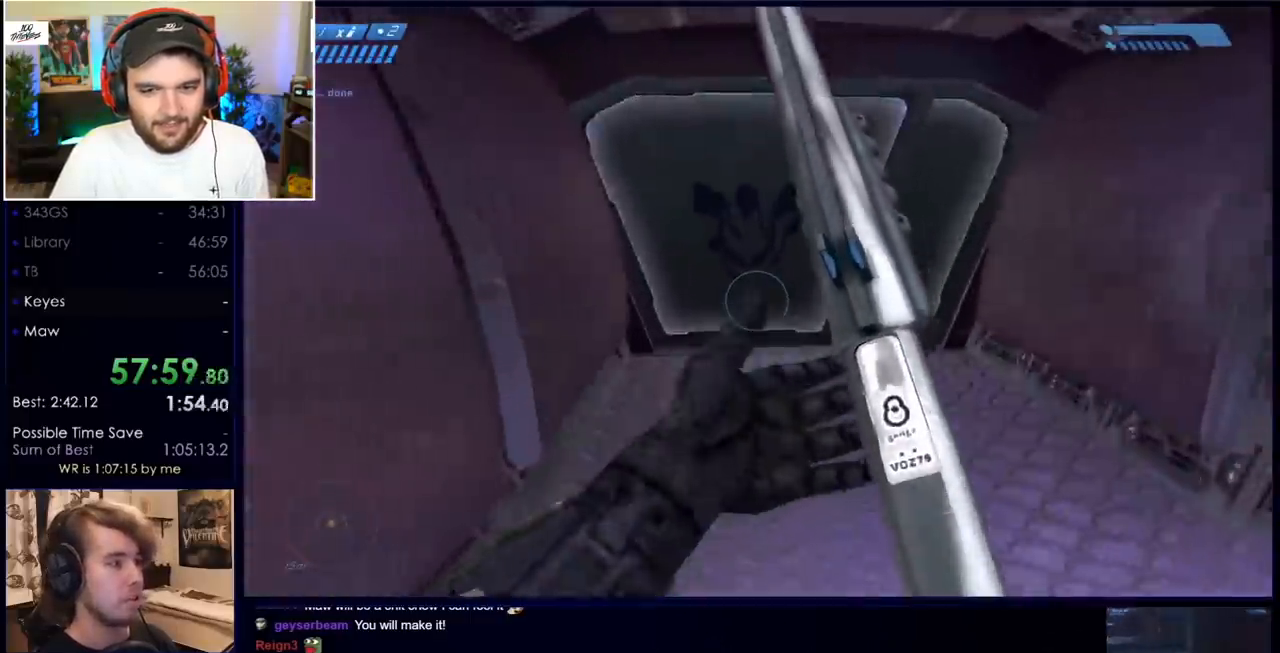
{"keys": ["w"], "mouse": [], "events": []}
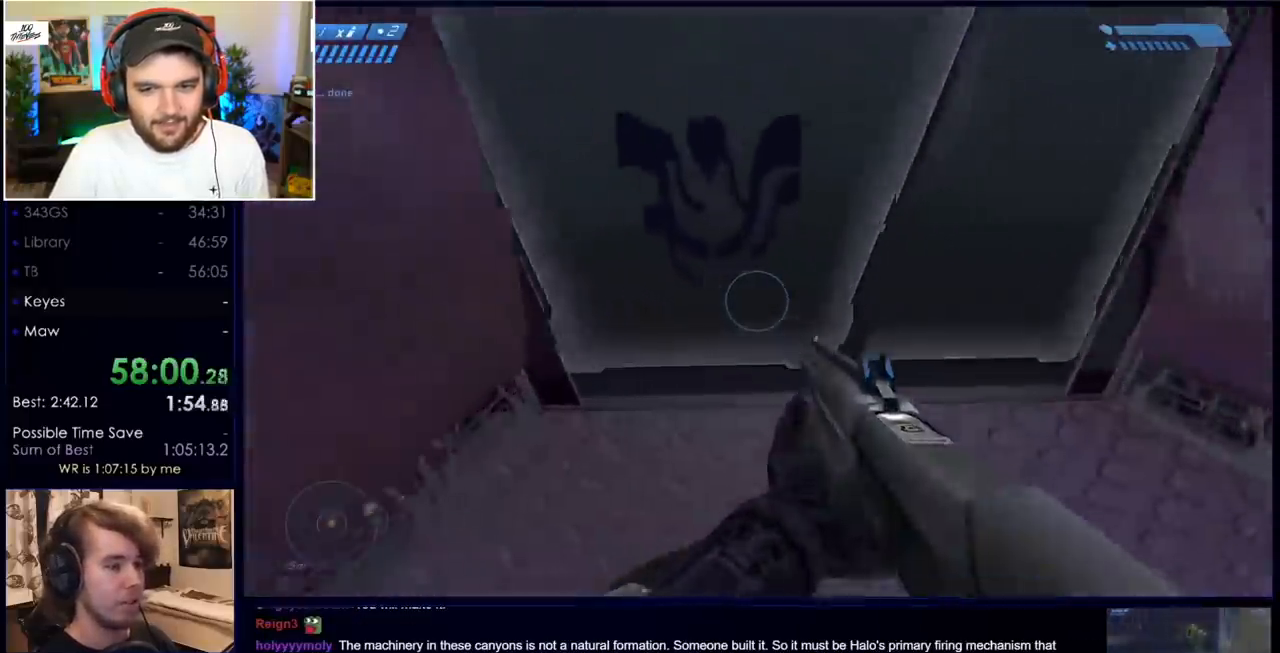
{"keys": ["w"], "mouse": [], "events": []}
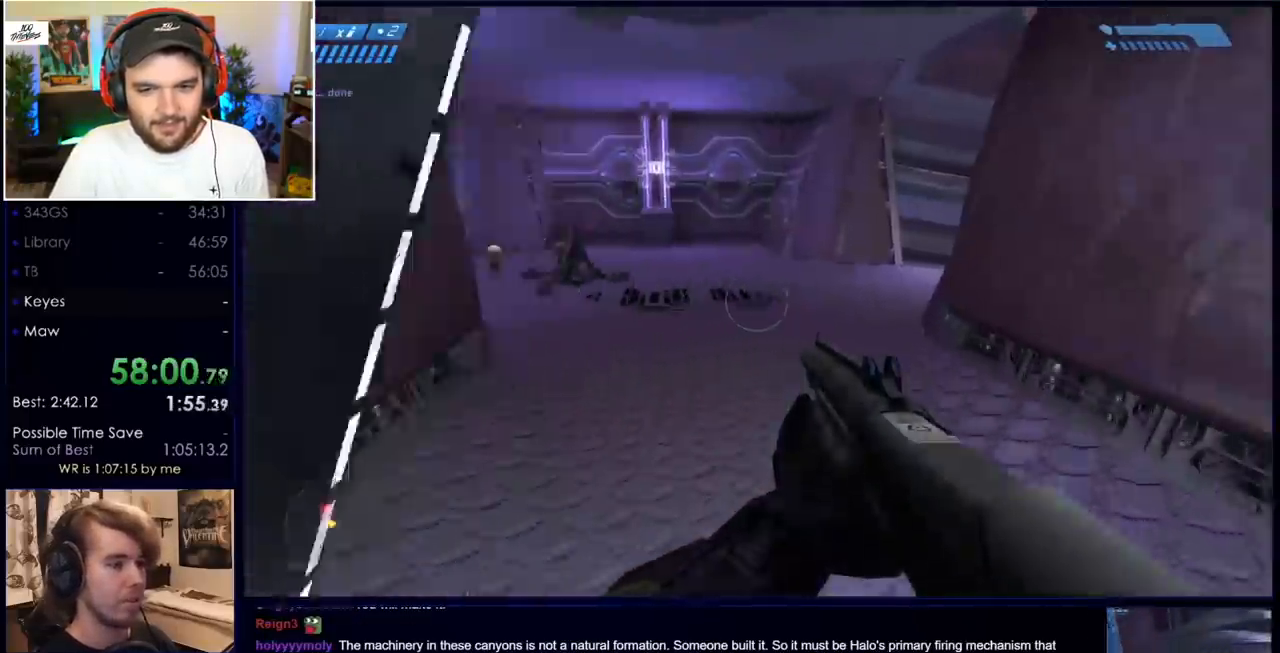
{"keys": ["w"], "mouse": [], "events": []}
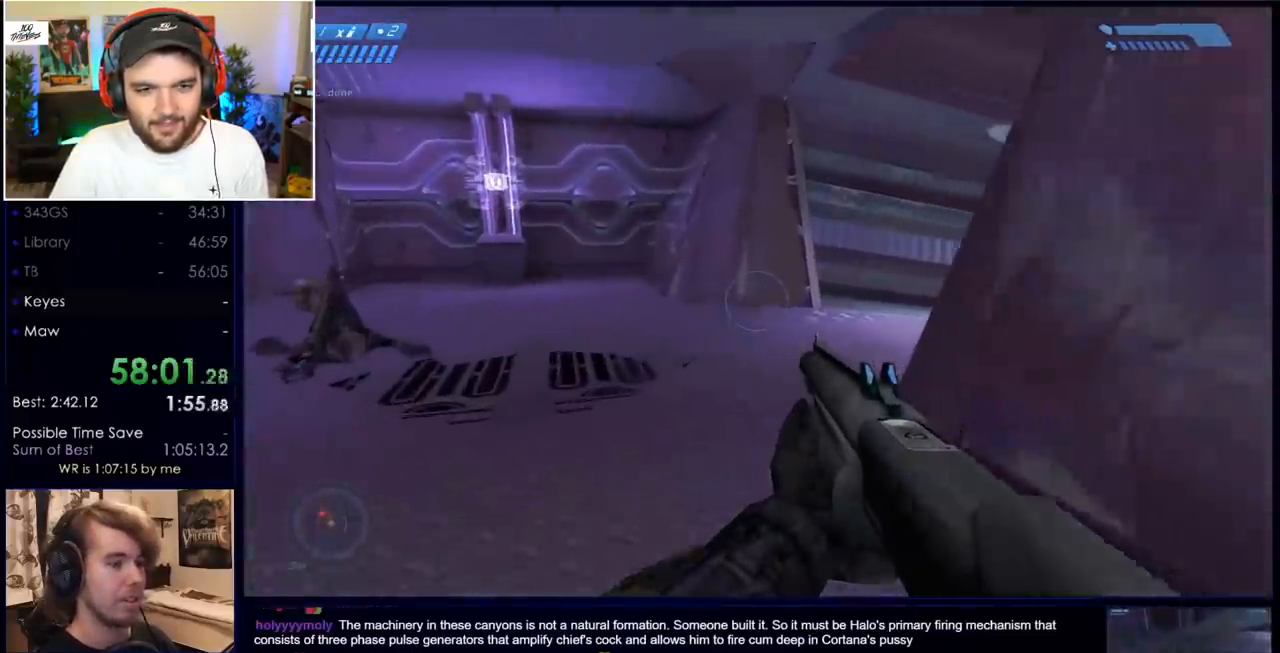
{"keys": ["a", "w"], "mouse": [], "events": [[467, "a", "down"]]}
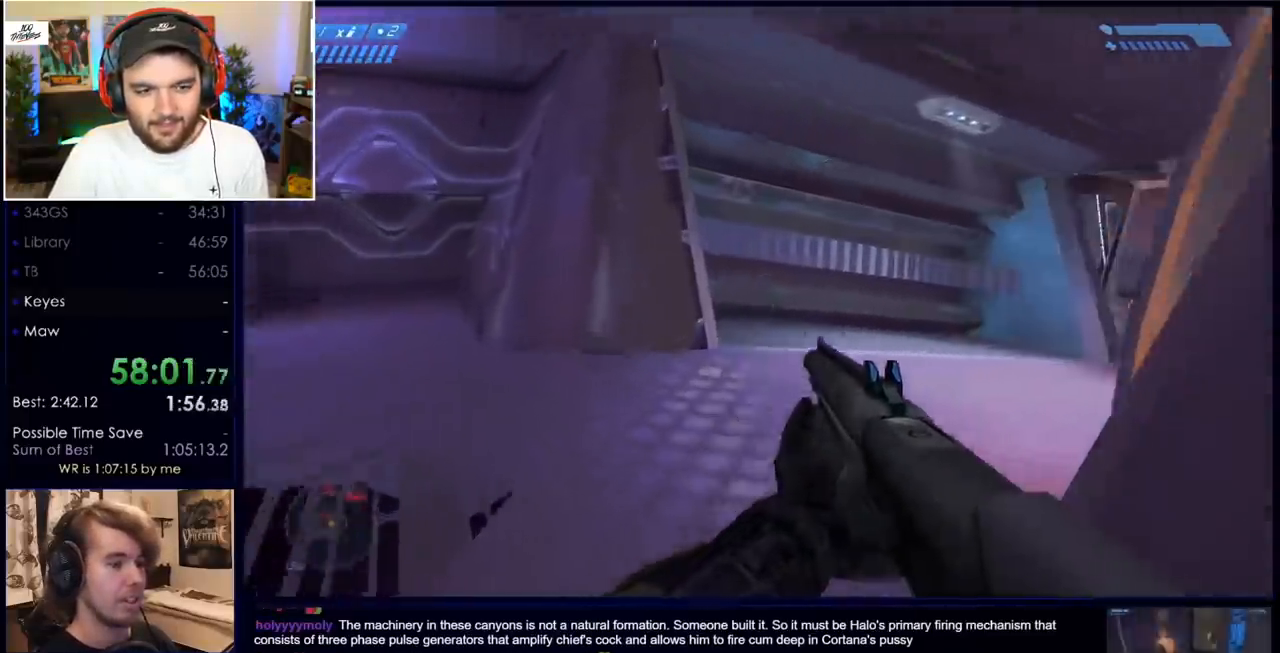
{"keys": ["w"], "mouse": ["wheel", "right"], "events": [[400, "mouse_right", "down"], [400, "mouse_wheel", "down"], [450, "a", "up"]]}
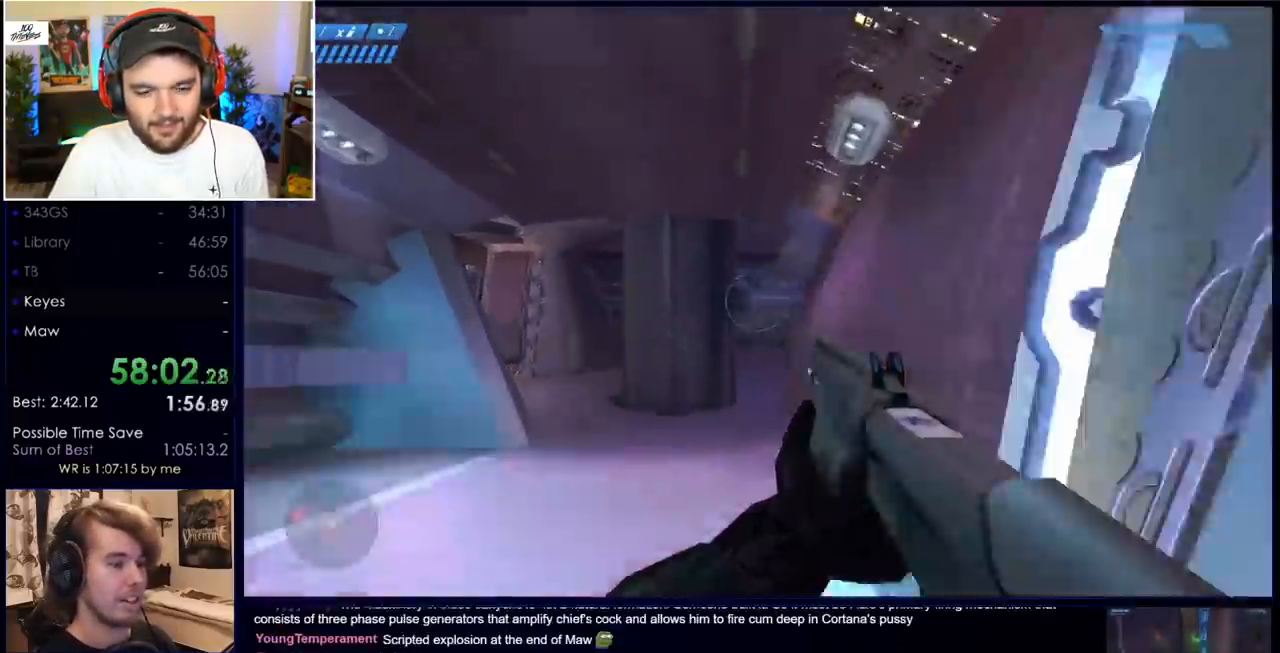
{"keys": ["w"], "mouse": ["mb5"], "events": [[117, "mouse_wheel", "up"], [133, "mouse_right", "up"], [500, "mouse_mb5", "down"]]}
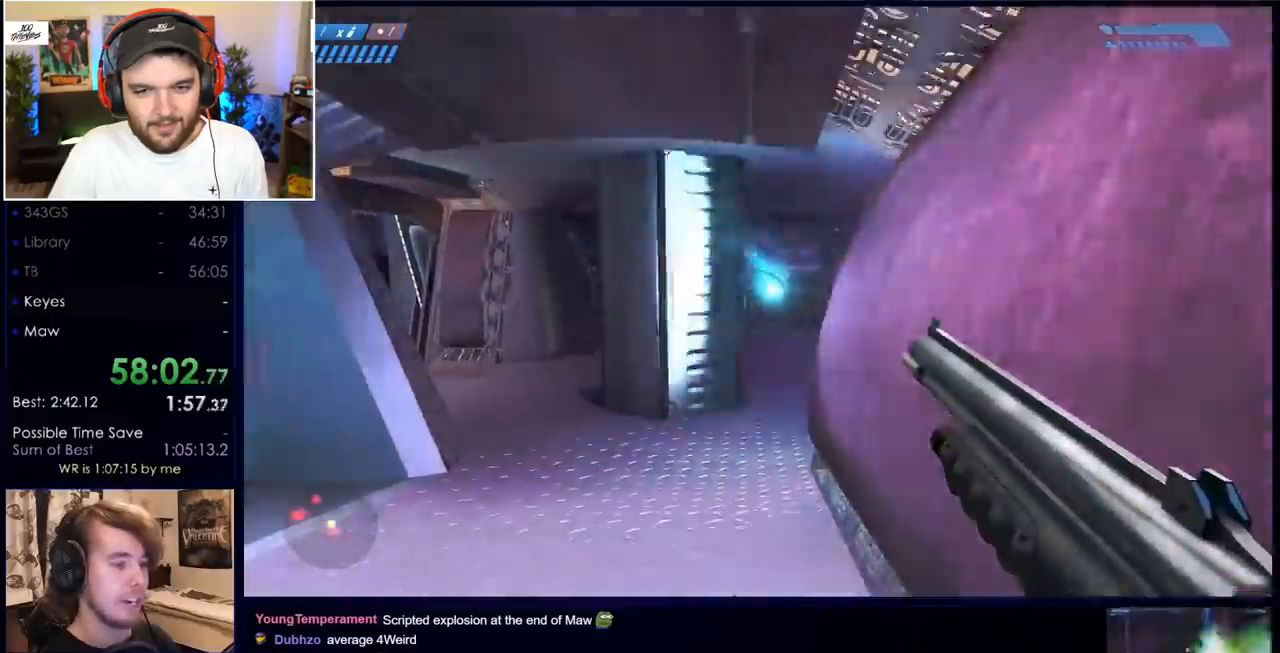
{"keys": ["w"], "mouse": [], "events": [[100, "mouse_mb5", "up"]]}
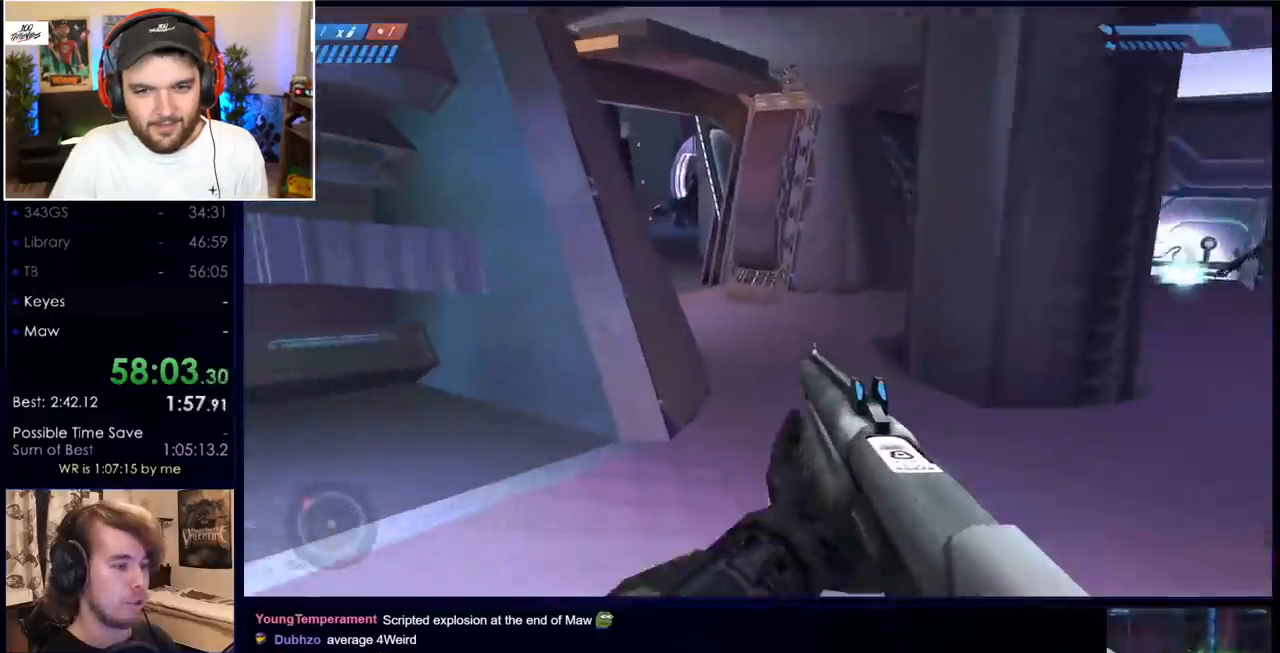
{"keys": ["w"], "mouse": [], "events": []}
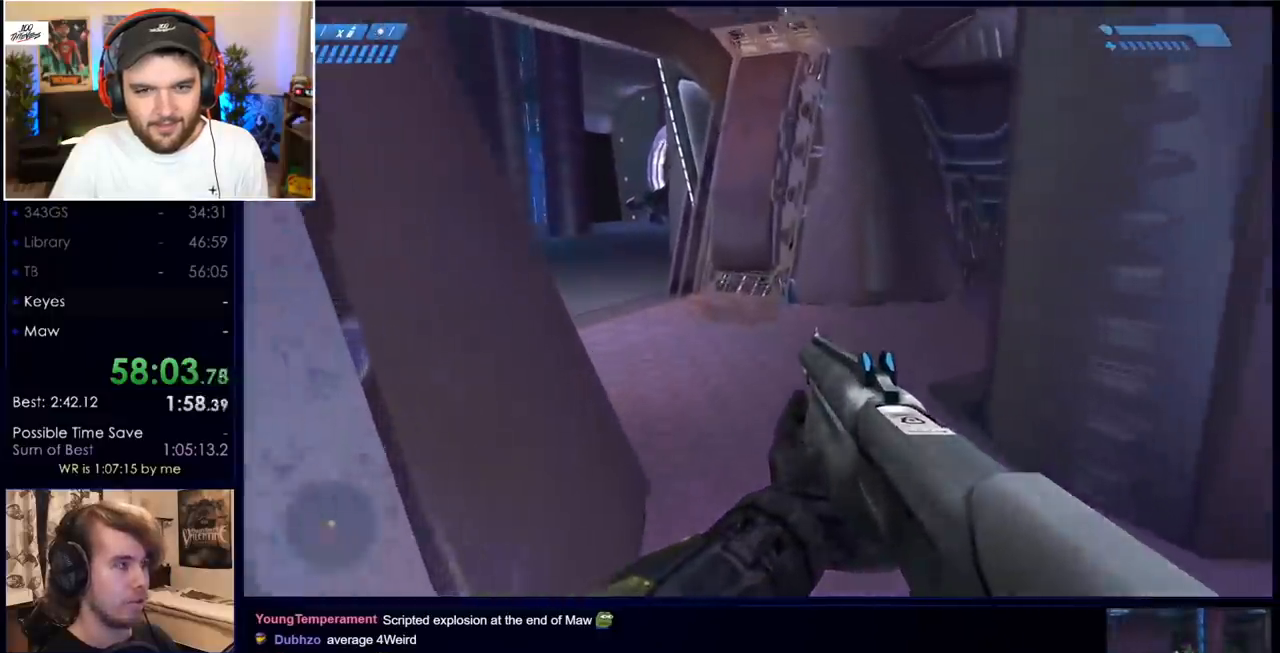
{"keys": ["w"], "mouse": [], "events": [[17, "mouse_mb5", "down"], [117, "mouse_mb5", "up"], [200, "mouse_mb5", "down"], [350, "mouse_mb5", "up"]]}
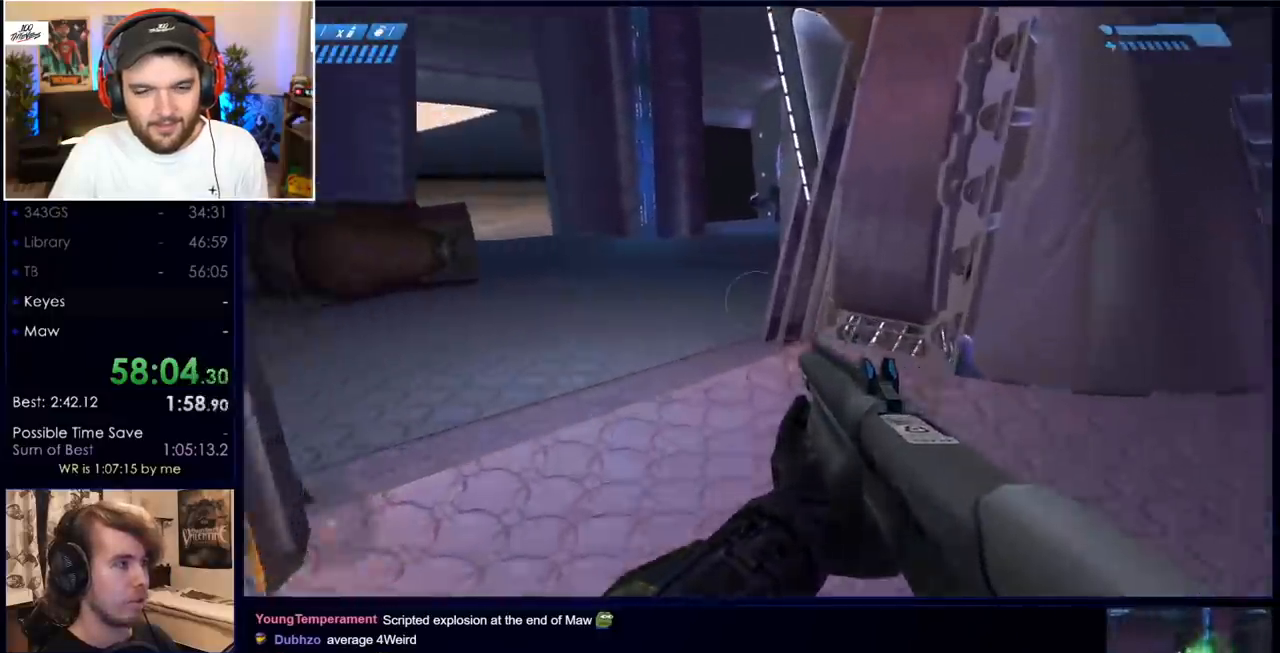
{"keys": ["w"], "mouse": ["wheel", "right"], "events": [[417, "mouse_right", "down"], [417, "mouse_wheel", "down"]]}
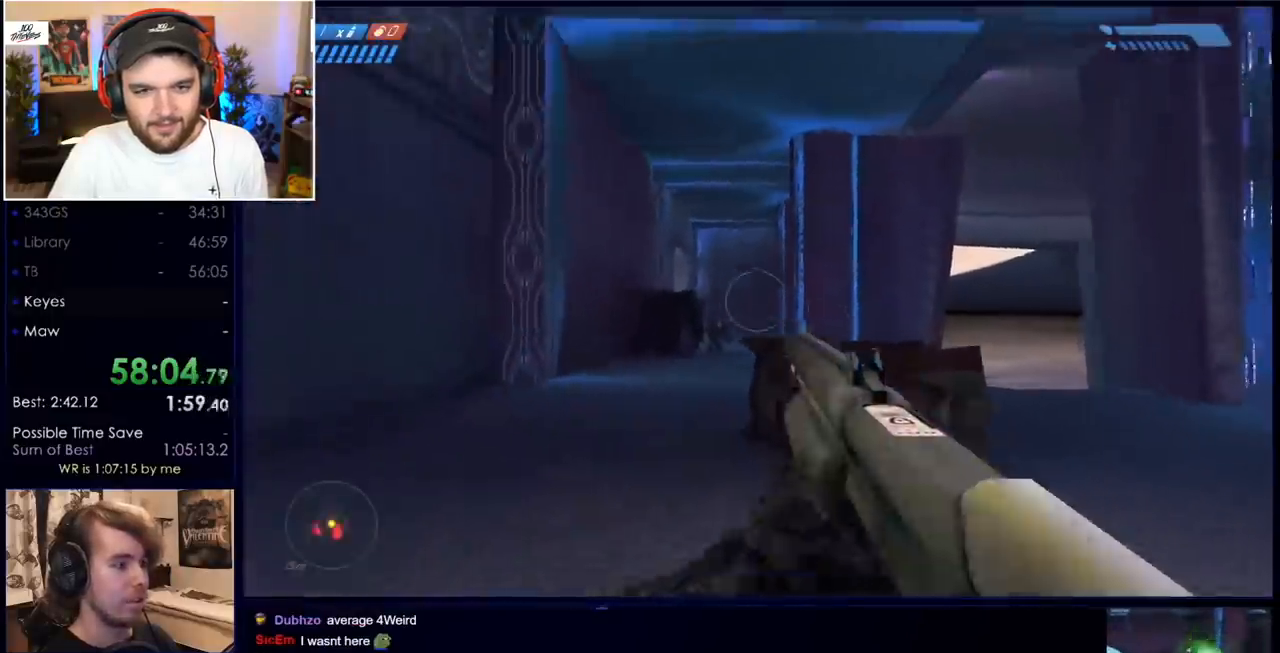
{"keys": ["space", "w"], "mouse": [], "events": [[100, "mouse_right", "up"], [100, "mouse_wheel", "up"], [467, "space", "down"]]}
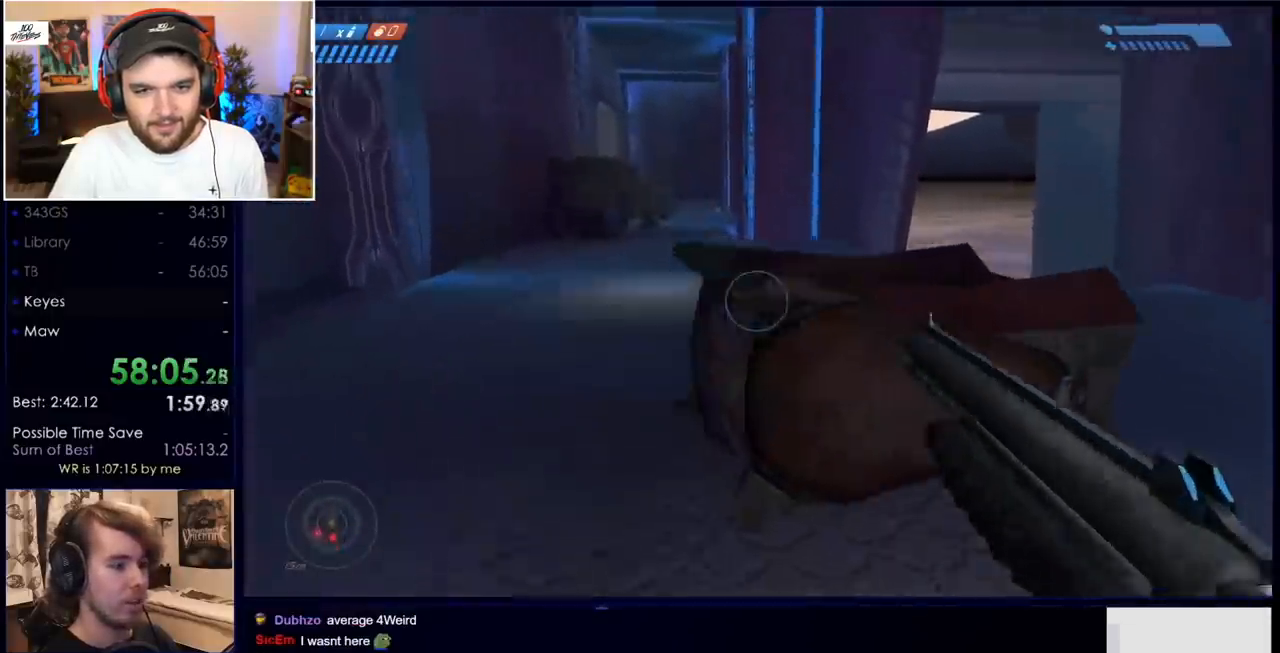
{"keys": ["w"], "mouse": [], "events": [[250, "space", "up"]]}
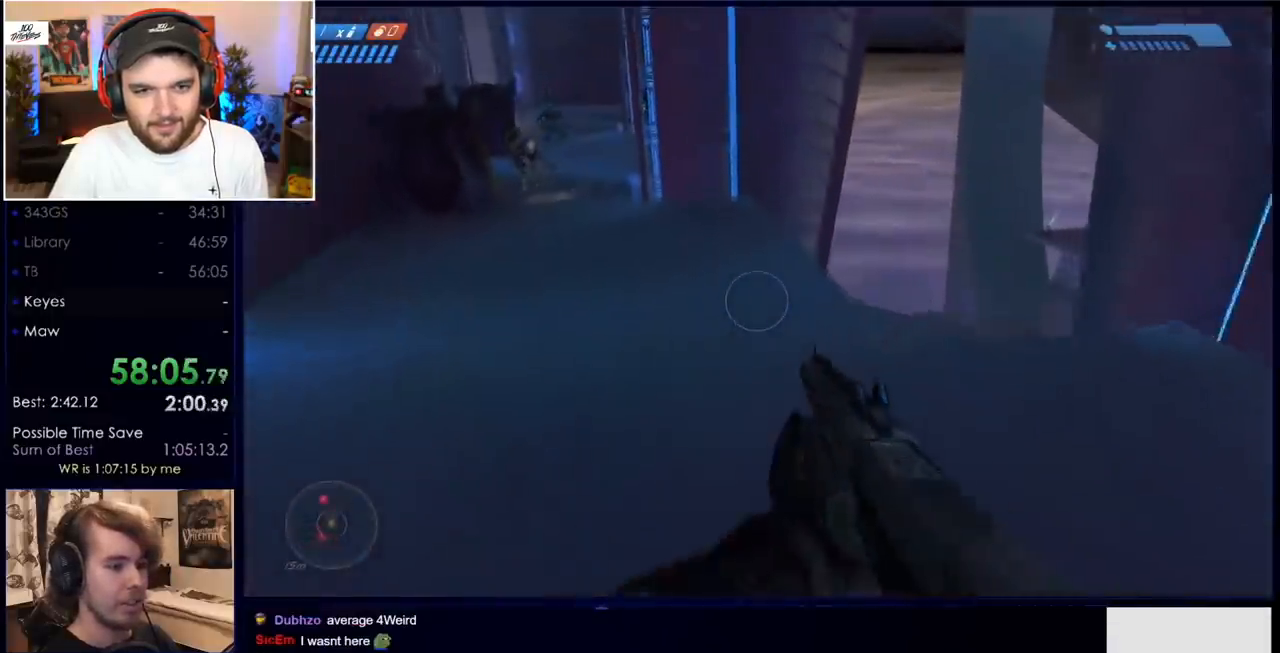
{"keys": ["a", "w"], "mouse": [], "events": [[450, "a", "down"]]}
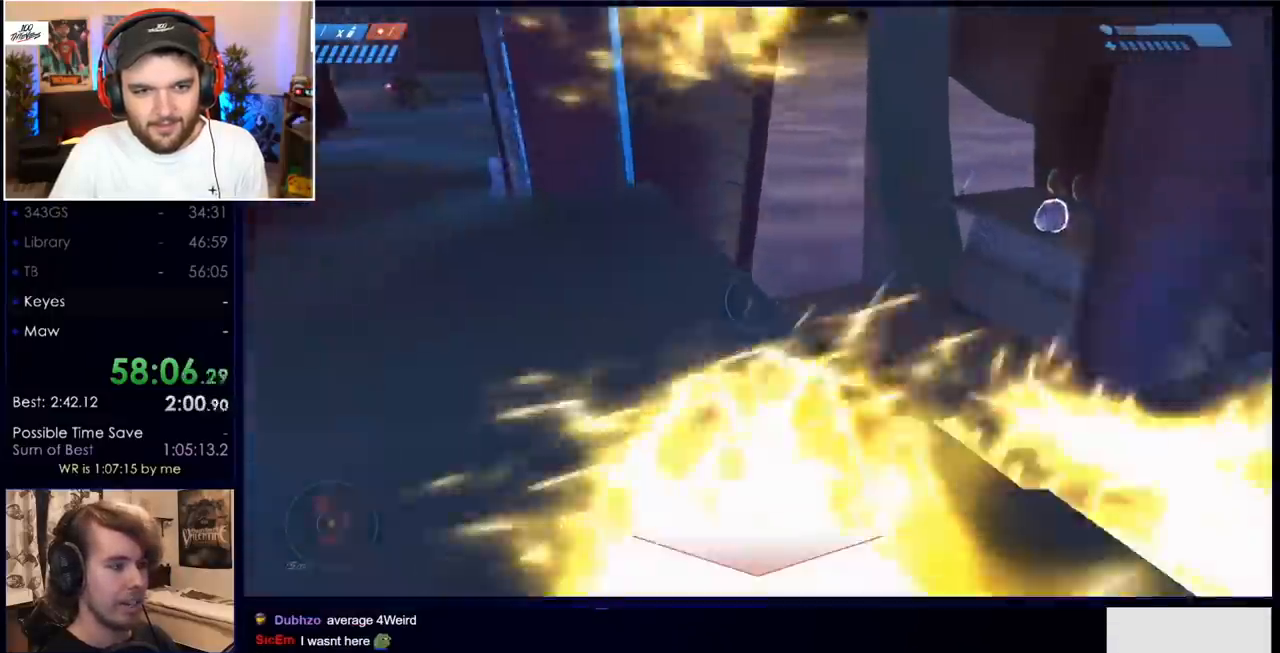
{"keys": ["w"], "mouse": [], "events": [[417, "a", "up"]]}
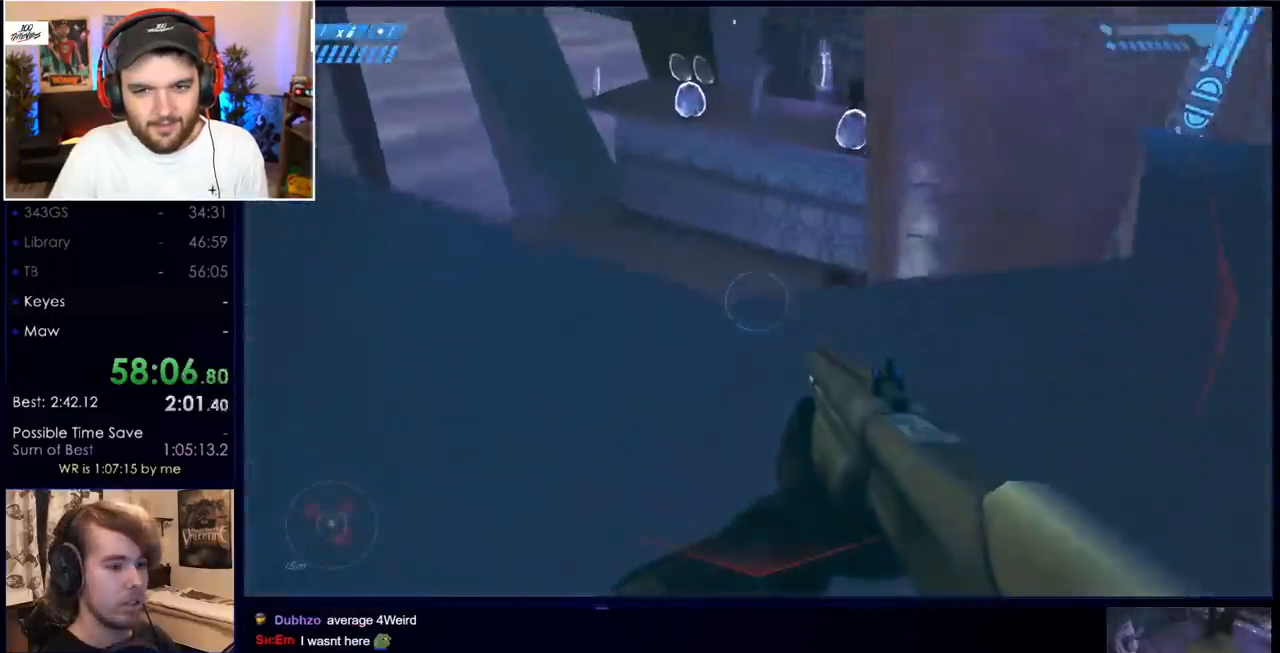
{"keys": ["w"], "mouse": [], "events": []}